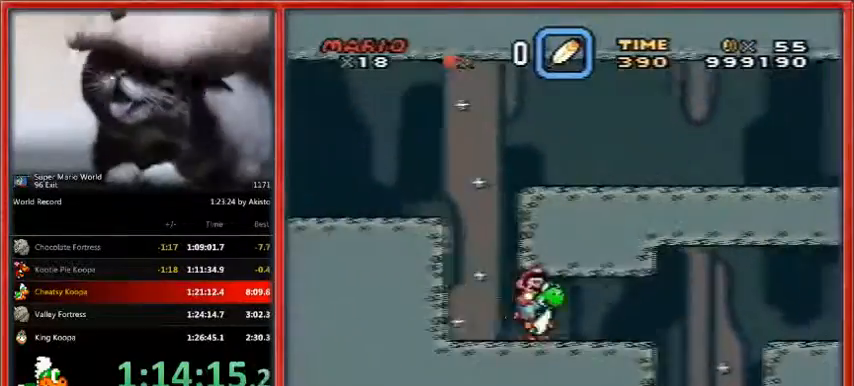
Gameplay with a controller (Nintendo layout); each line is a JSON object with the inputs held at the frame after it. "events" lists button and stick changes between this image and that frame as [ms after this image, input, new state], when the widget could be followed in between. Not read: L1 L3 R3.
{"buttons": ["Y", "DPAD_UP", "DPAD_RIGHT"], "events": [[367, "DPAD_UP", "down"], [400, "DPAD_LEFT", "down"], [400, "DPAD_UP", "up"], [500, "DPAD_LEFT", "up"], [500, "DPAD_UP", "down"]]}
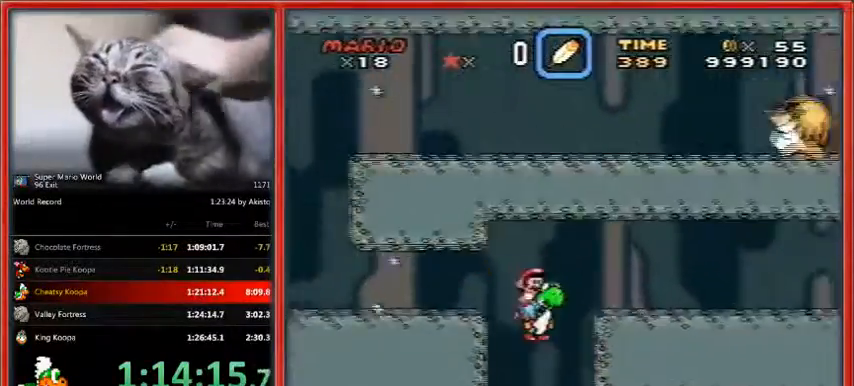
{"buttons": ["Y", "DPAD_RIGHT"], "events": [[33, "DPAD_UP", "up"]]}
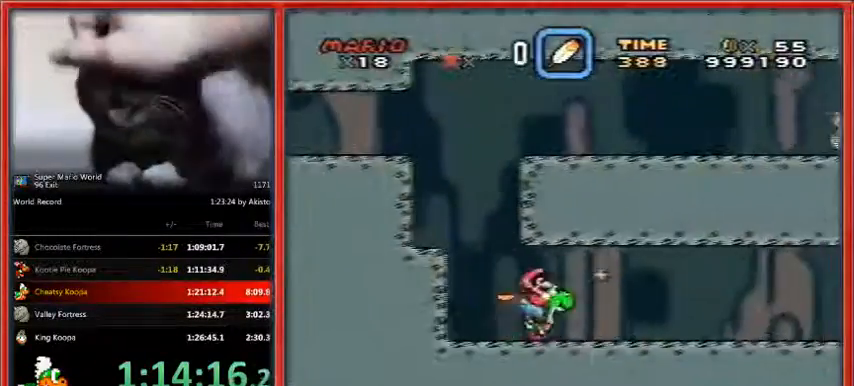
{"buttons": ["Y", "DPAD_RIGHT"], "events": []}
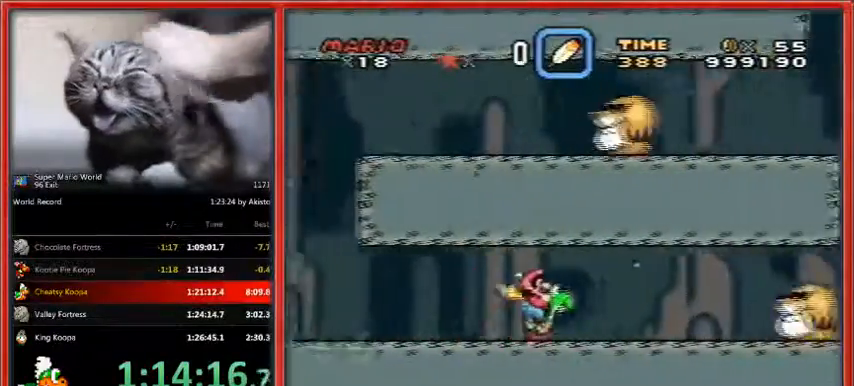
{"buttons": ["Y", "DPAD_RIGHT"], "events": [[167, "X", "down"], [367, "X", "up"]]}
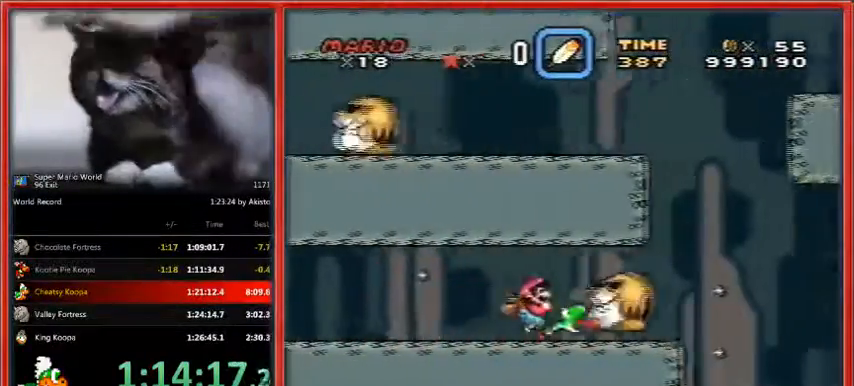
{"buttons": ["Y", "DPAD_RIGHT"], "events": [[167, "B", "down"], [233, "B", "up"]]}
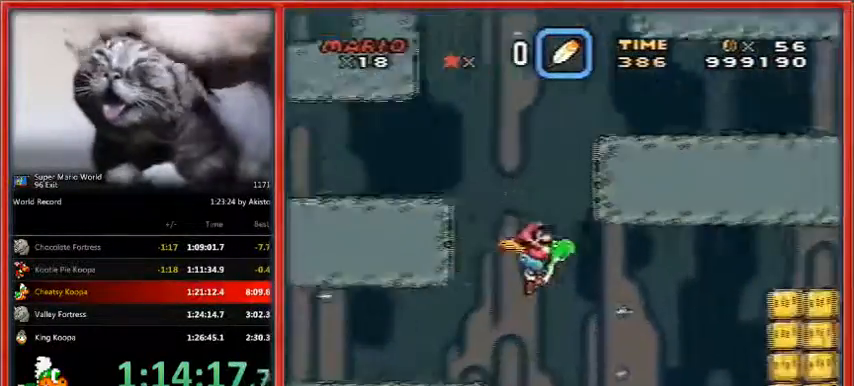
{"buttons": ["B", "Y", "DPAD_RIGHT"], "events": [[300, "B", "down"]]}
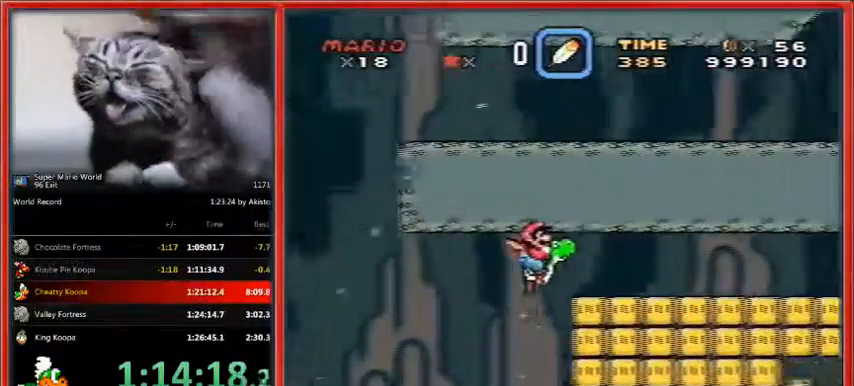
{"buttons": ["Y", "DPAD_RIGHT"], "events": [[167, "B", "up"]]}
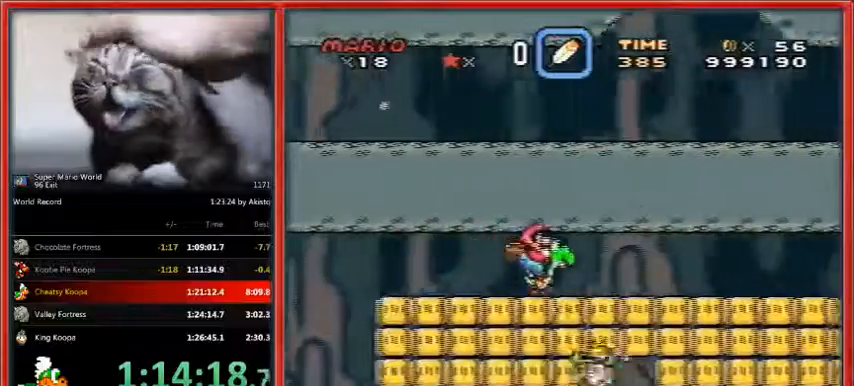
{"buttons": ["Y", "DPAD_RIGHT"], "events": []}
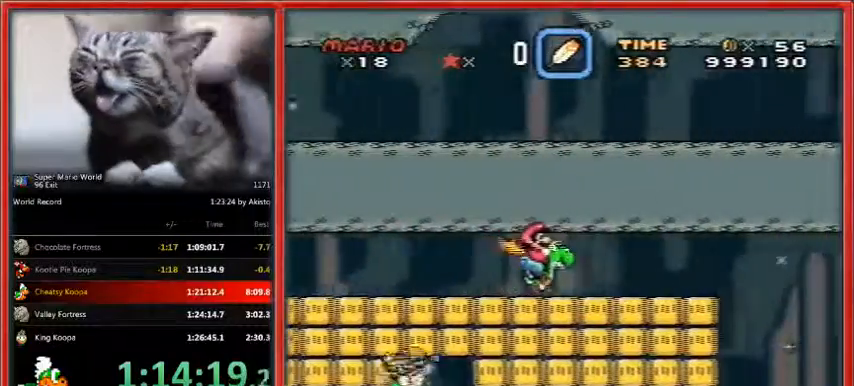
{"buttons": ["B", "Y", "DPAD_RIGHT"], "events": [[467, "B", "down"]]}
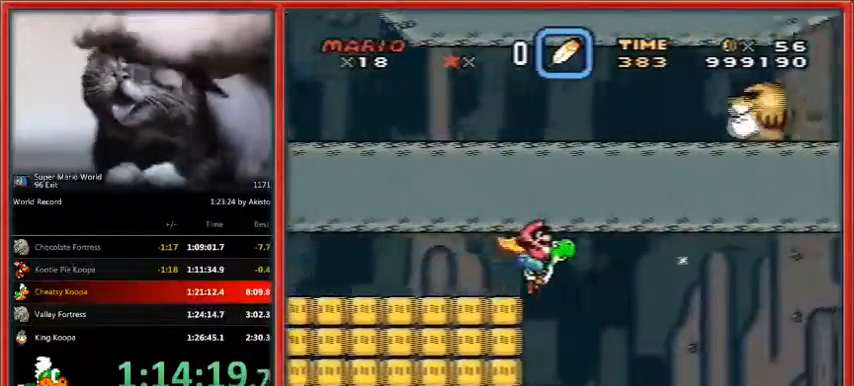
{"buttons": ["B", "Y", "DPAD_RIGHT"], "events": []}
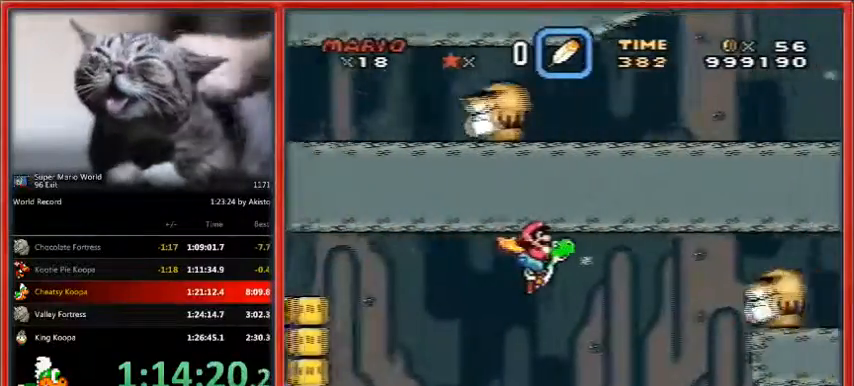
{"buttons": ["B", "Y", "DPAD_RIGHT"], "events": []}
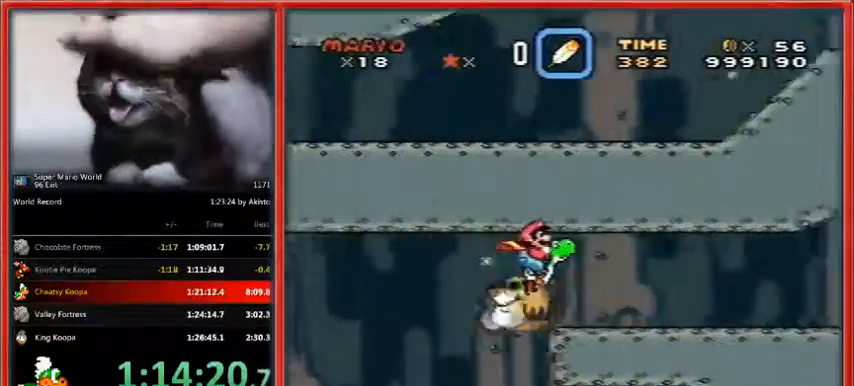
{"buttons": ["Y", "DPAD_RIGHT"], "events": [[133, "B", "up"]]}
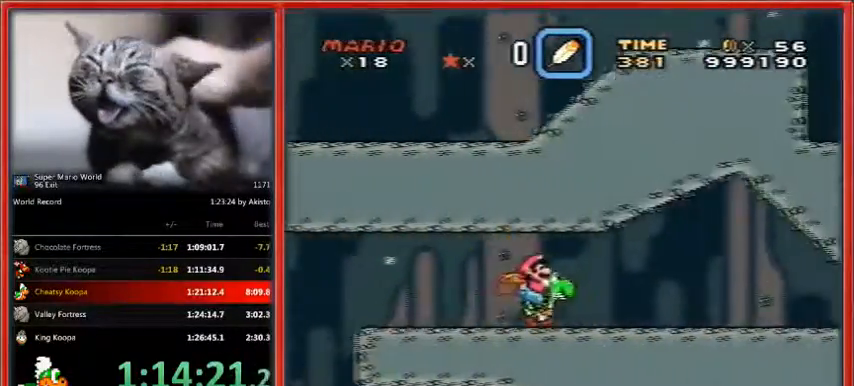
{"buttons": ["Y", "DPAD_RIGHT"], "events": []}
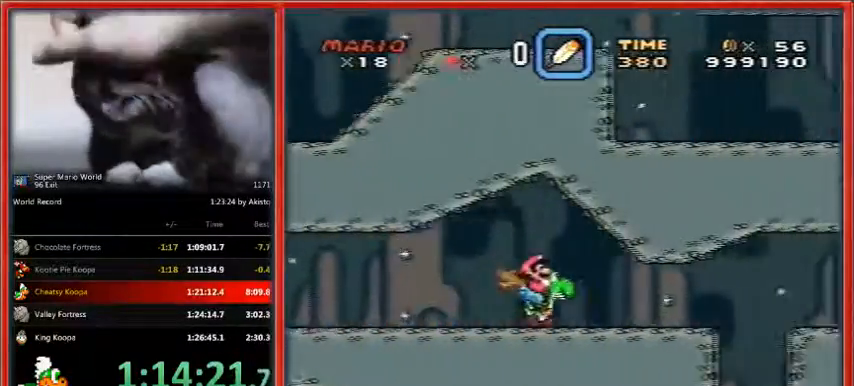
{"buttons": ["B", "Y", "DPAD_RIGHT"], "events": [[433, "B", "down"]]}
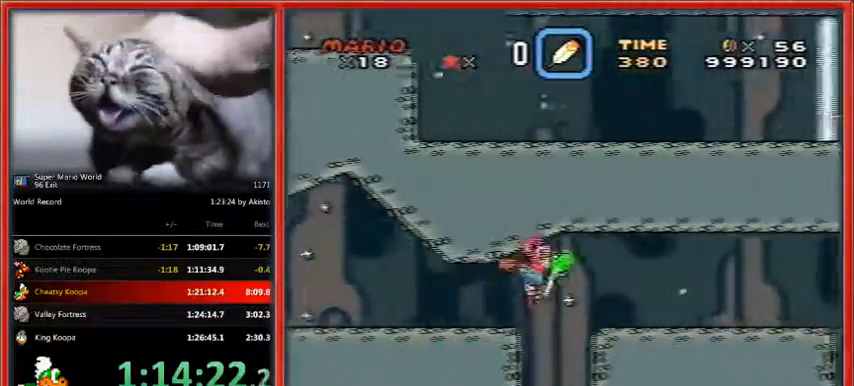
{"buttons": ["Y", "DPAD_RIGHT"], "events": [[67, "B", "up"]]}
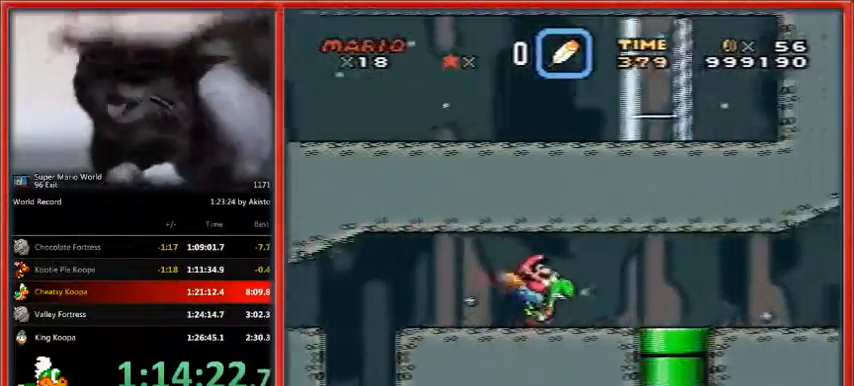
{"buttons": ["Y", "DPAD_RIGHT"], "events": []}
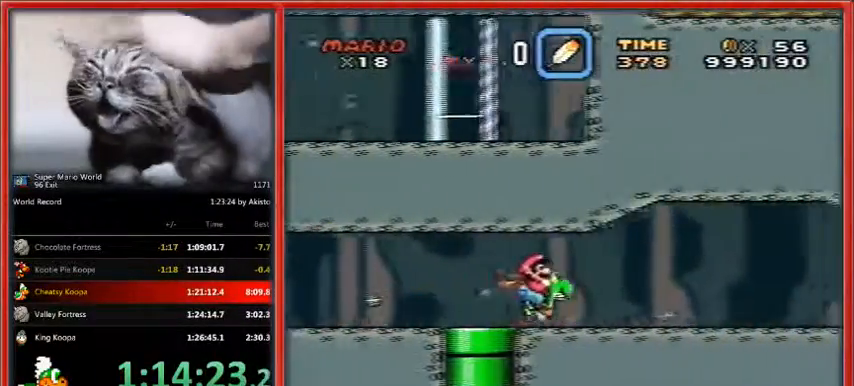
{"buttons": ["Y", "DPAD_RIGHT"], "events": []}
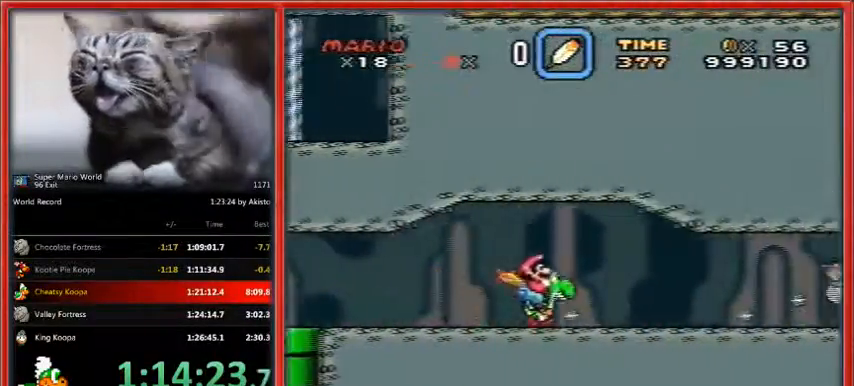
{"buttons": ["Y", "DPAD_RIGHT"], "events": [[267, "X", "down"], [433, "X", "up"]]}
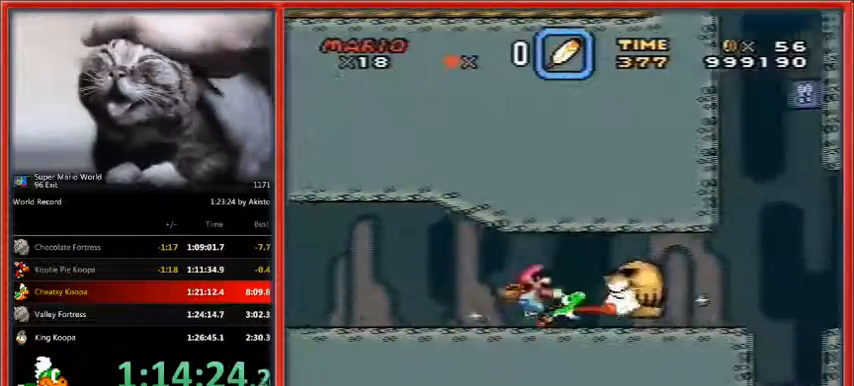
{"buttons": ["Y", "DPAD_RIGHT"], "events": [[233, "B", "down"], [367, "B", "up"]]}
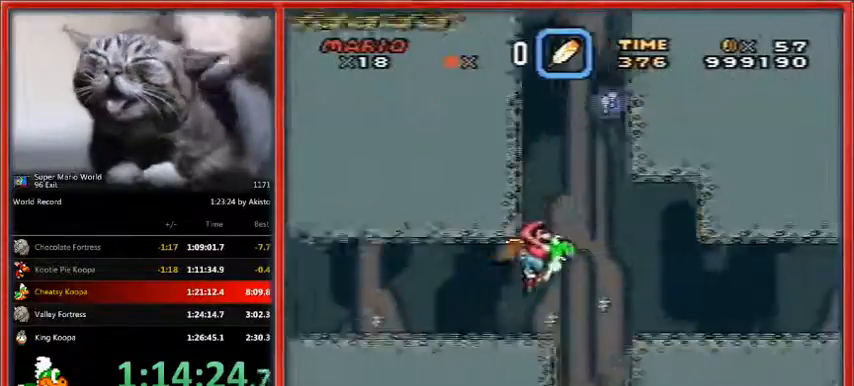
{"buttons": ["X", "Y", "DPAD_RIGHT"], "events": [[433, "X", "down"]]}
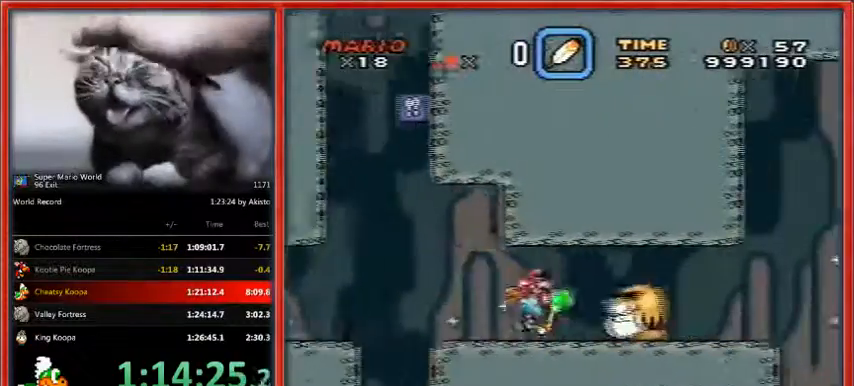
{"buttons": ["Y", "DPAD_RIGHT"], "events": [[67, "X", "up"]]}
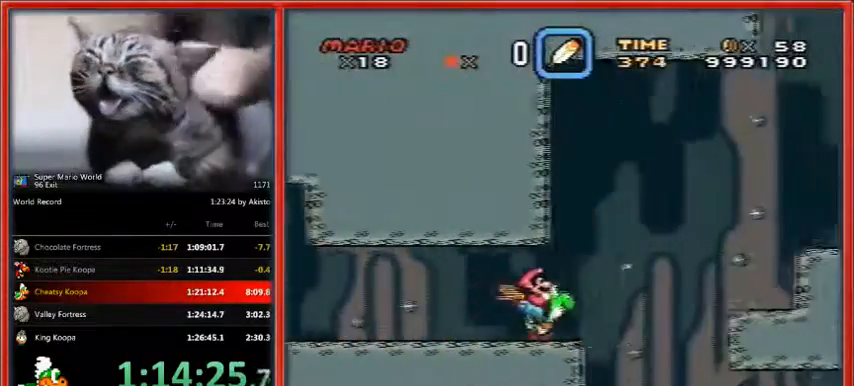
{"buttons": ["Y", "DPAD_RIGHT"], "events": []}
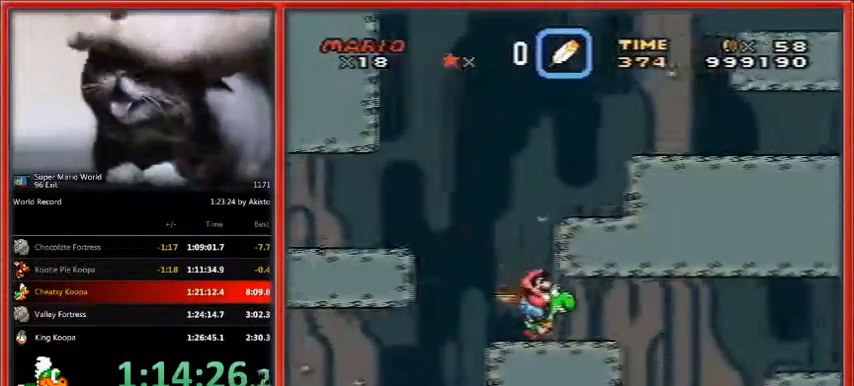
{"buttons": ["Y", "DPAD_RIGHT"], "events": []}
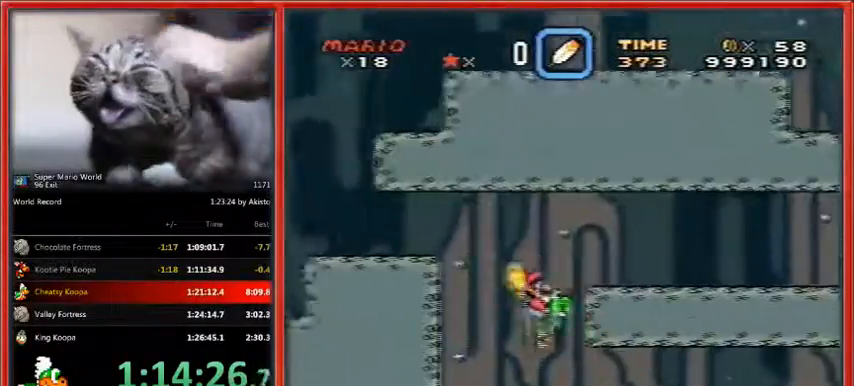
{"buttons": ["Y", "DPAD_RIGHT"], "events": []}
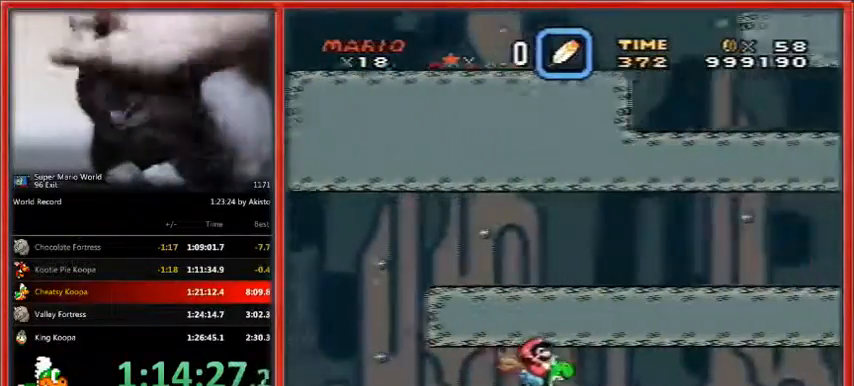
{"buttons": ["X", "Y", "DPAD_UP", "DPAD_RIGHT"], "events": [[433, "X", "down"], [467, "DPAD_UP", "down"]]}
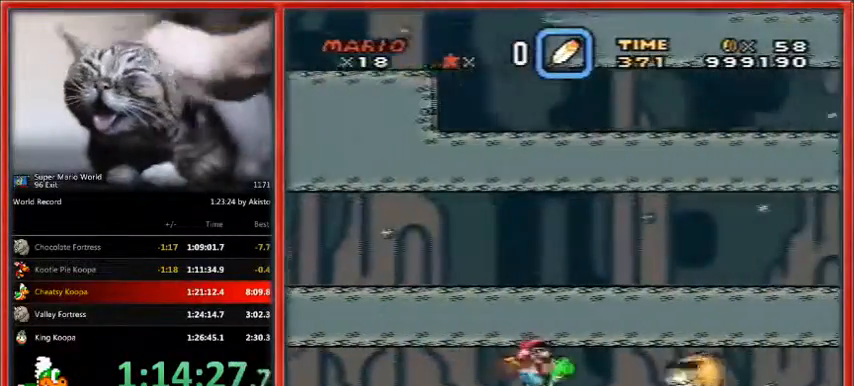
{"buttons": ["Y", "DPAD_UP", "DPAD_RIGHT"], "events": [[100, "X", "up"]]}
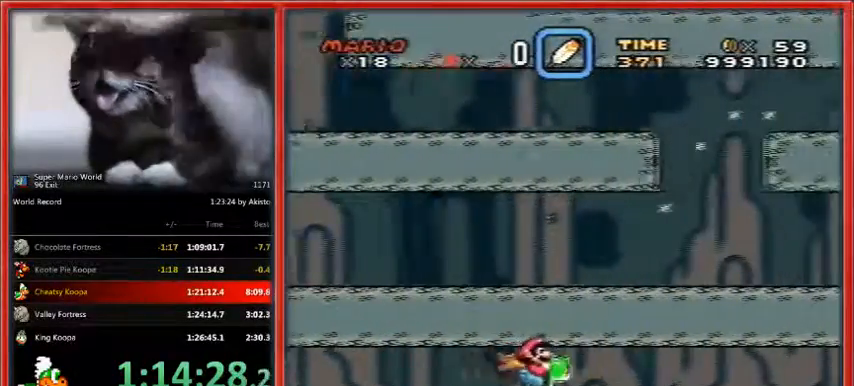
{"buttons": ["Y", "DPAD_RIGHT"], "events": [[167, "DPAD_UP", "up"]]}